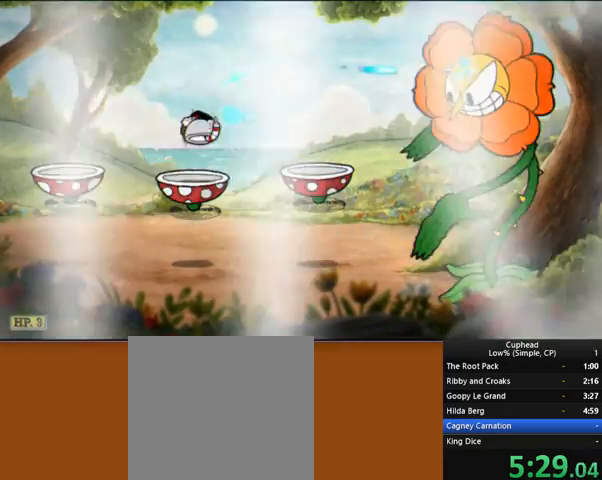
Gameplay with a controller (Xbox layout); each line is a JSON object with the inputs held at the frame after it. "events" lists button and stick changes between this image and that frame as [ms after this image, input, new state], when the widget could be followed in between. Not read: L3 R3 right_stick.
{"buttons": ["R2"], "left_stick": "center", "events": [[69, "A", "down"], [173, "A", "up"]]}
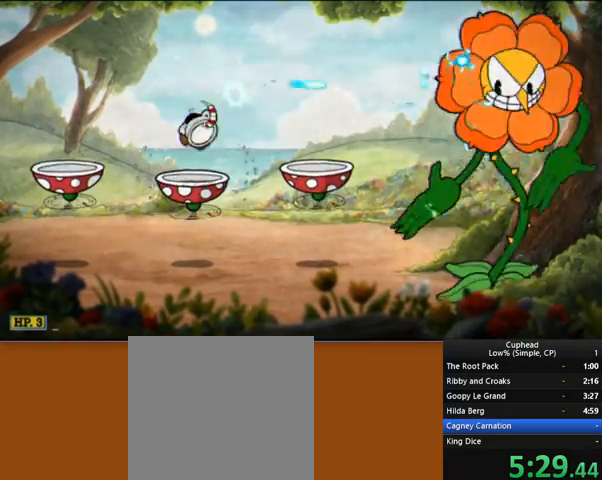
{"buttons": ["R2"], "left_stick": "center", "events": []}
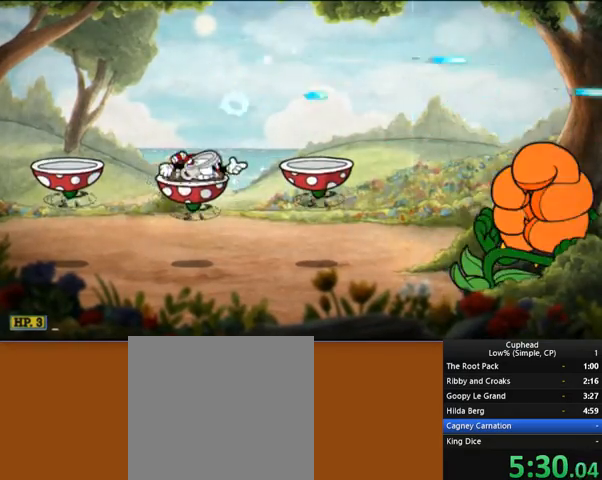
{"buttons": ["R2"], "left_stick": "center", "events": [[35, "left_stick", "down"], [138, "A", "down"], [173, "A", "up"], [242, "left_stick", "center"]]}
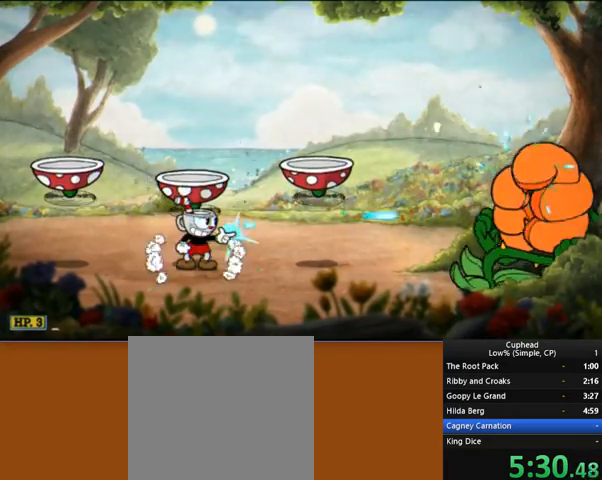
{"buttons": ["R2"], "left_stick": "center", "events": []}
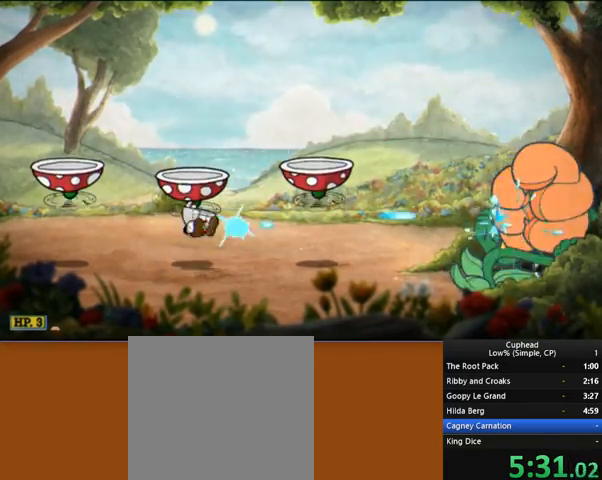
{"buttons": ["R1", "R2"], "left_stick": "down", "events": [[69, "A", "down"], [104, "A", "up"], [276, "left_stick", "down"], [380, "R1", "down"]]}
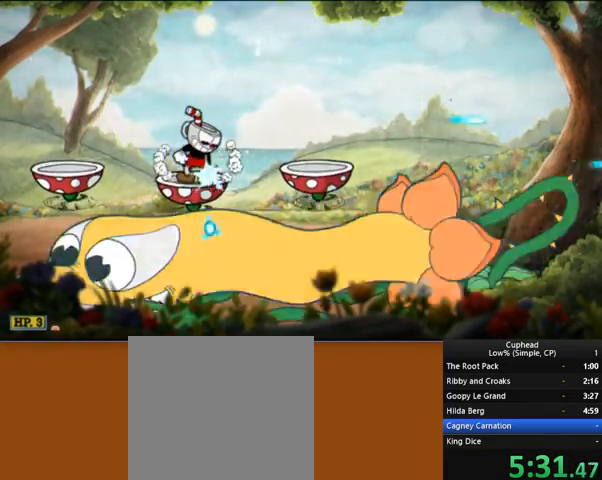
{"buttons": ["R1", "R2"], "left_stick": "down", "events": []}
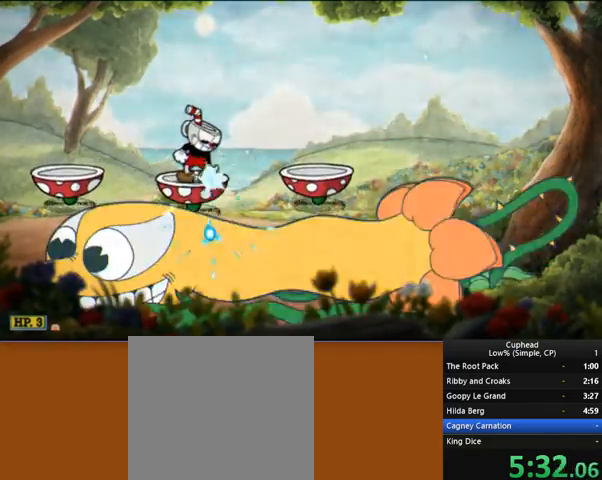
{"buttons": ["R2"], "left_stick": "center", "events": [[311, "R1", "up"], [311, "left_stick", "center"], [345, "A", "down"], [380, "A", "up"]]}
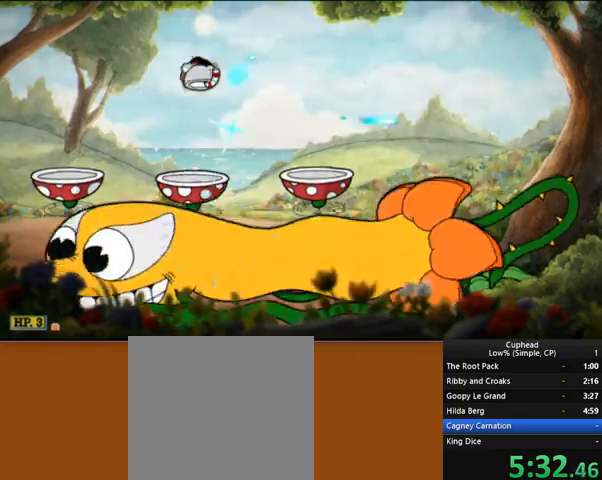
{"buttons": ["R2"], "left_stick": "center", "events": [[414, "A", "down"], [483, "A", "up"]]}
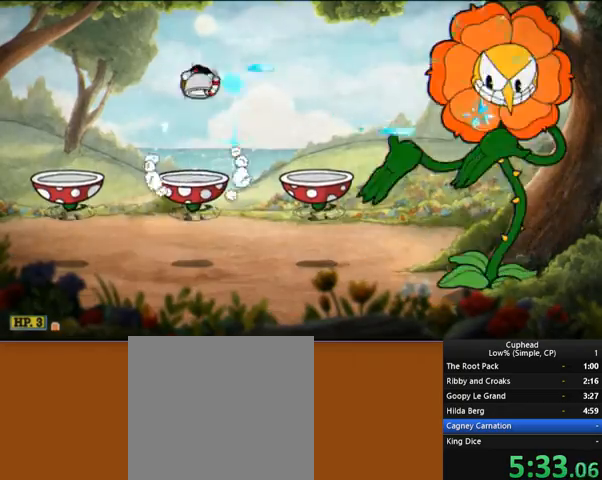
{"buttons": ["R2"], "left_stick": "center", "events": []}
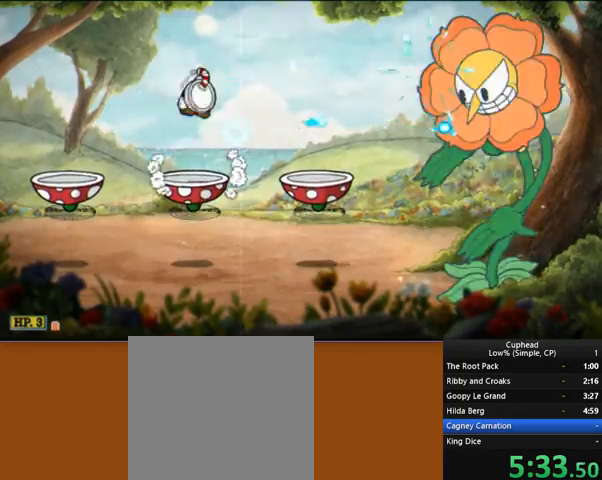
{"buttons": ["R2"], "left_stick": "center", "events": [[414, "A", "down"], [448, "A", "up"]]}
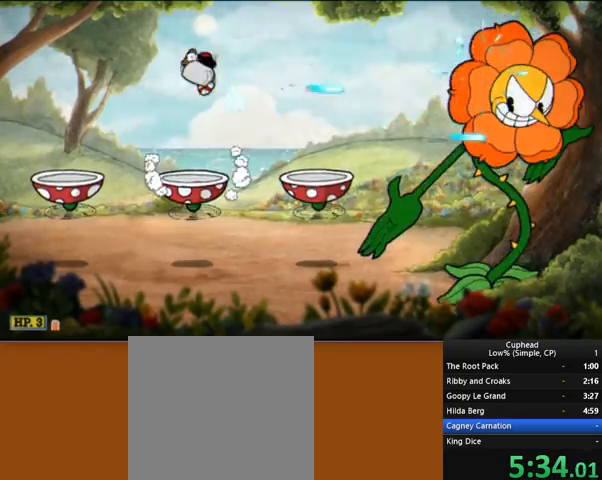
{"buttons": ["R2"], "left_stick": "center", "events": [[414, "A", "down"], [449, "A", "up"]]}
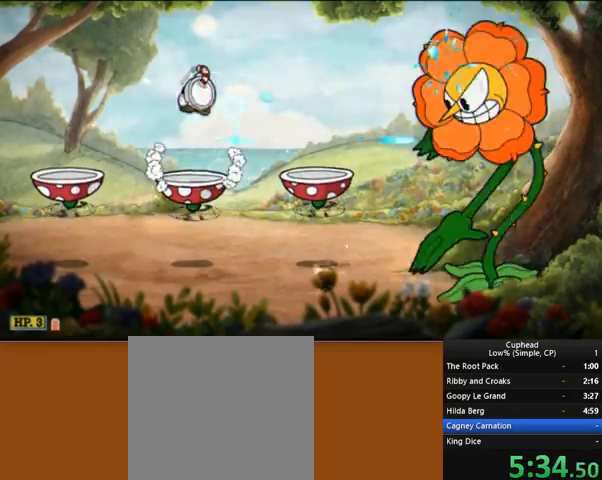
{"buttons": ["R2"], "left_stick": "center", "events": [[414, "A", "down"], [483, "A", "up"]]}
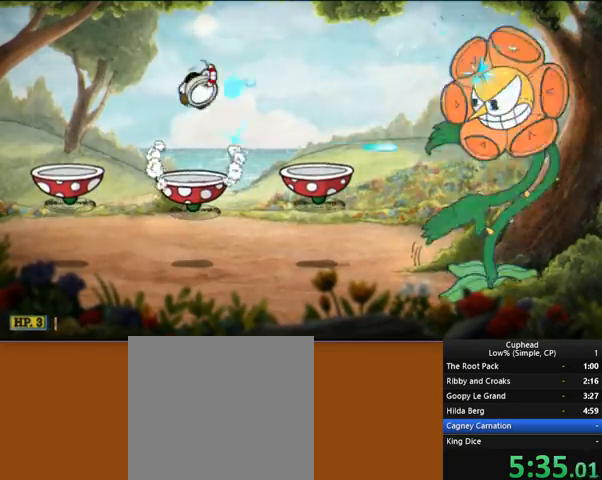
{"buttons": ["R2"], "left_stick": "center", "events": []}
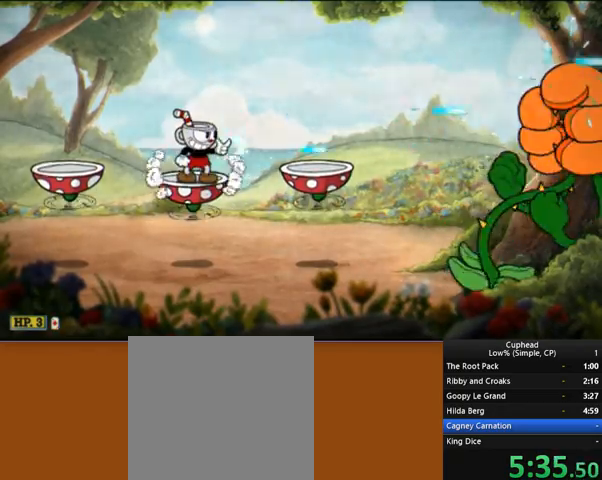
{"buttons": ["R2"], "left_stick": "center", "events": [[138, "B", "down"], [241, "B", "up"]]}
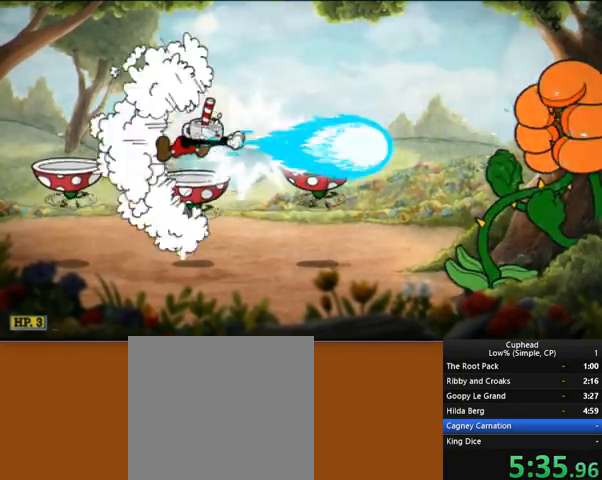
{"buttons": ["R2"], "left_stick": "center", "events": [[69, "left_stick", "down"], [414, "left_stick", "center"]]}
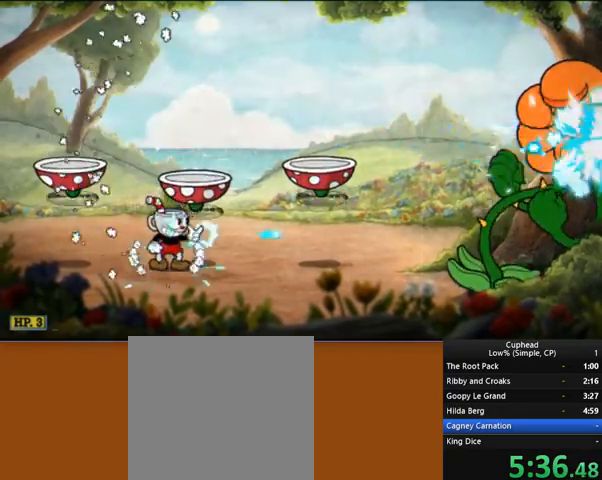
{"buttons": ["R1", "R2"], "left_stick": "up-right", "events": [[34, "R1", "down"], [34, "left_stick", "up-right"]]}
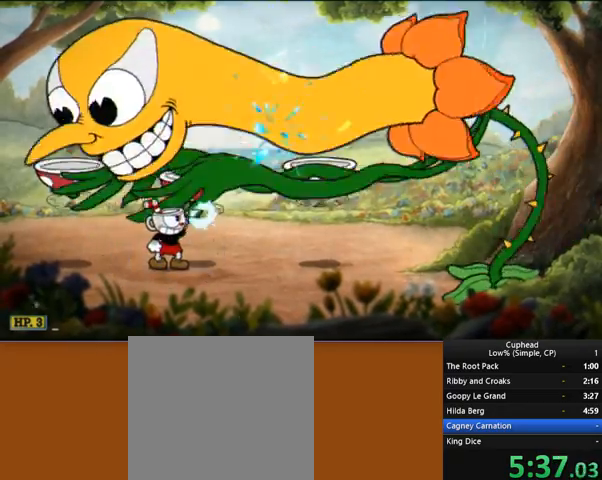
{"buttons": ["R1", "R2"], "left_stick": "up-right", "events": []}
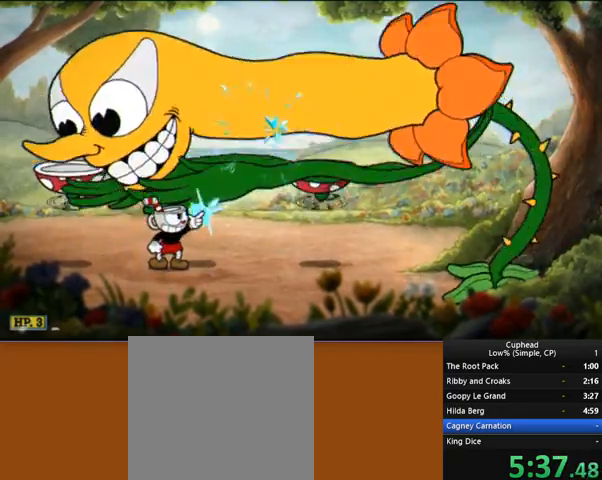
{"buttons": ["A", "R1", "R2"], "left_stick": "up-right", "events": [[517, "A", "down"]]}
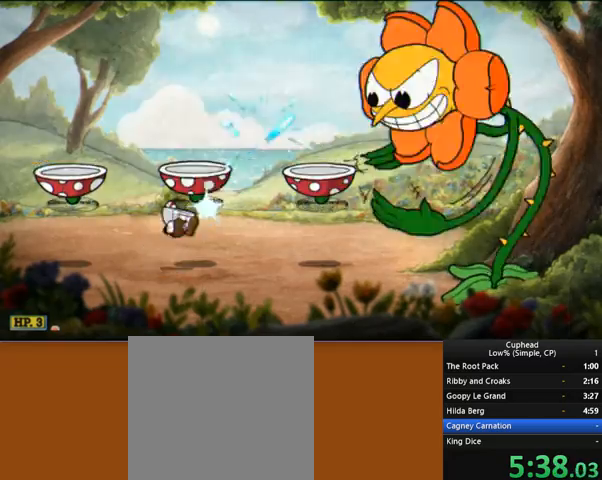
{"buttons": ["R2"], "left_stick": "center", "events": [[138, "left_stick", "center"], [207, "A", "up"], [207, "R1", "up"]]}
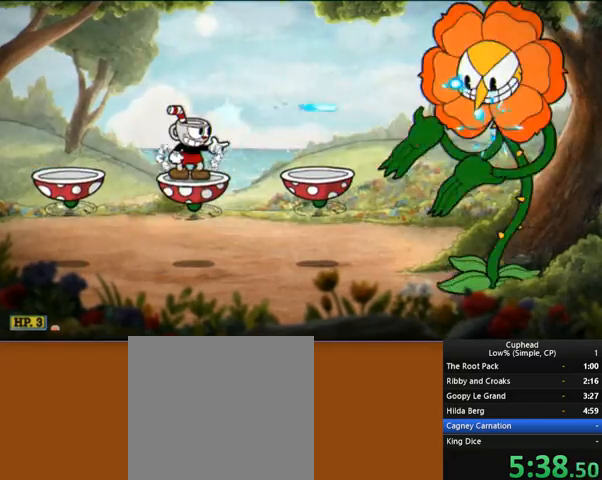
{"buttons": ["R2"], "left_stick": "center", "events": [[138, "A", "down"], [172, "A", "up"]]}
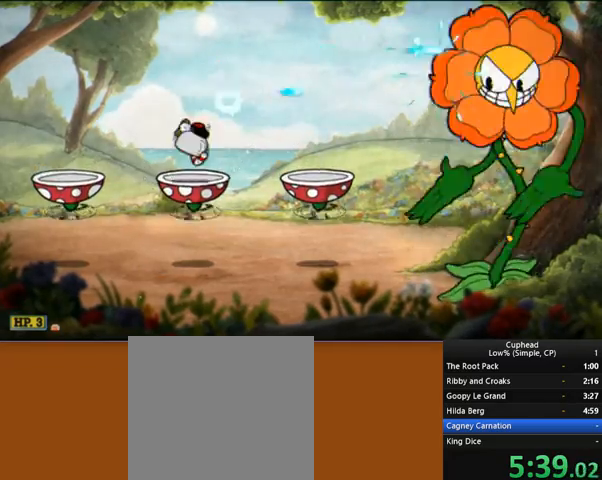
{"buttons": ["R2"], "left_stick": "center", "events": [[104, "A", "down"], [138, "A", "up"]]}
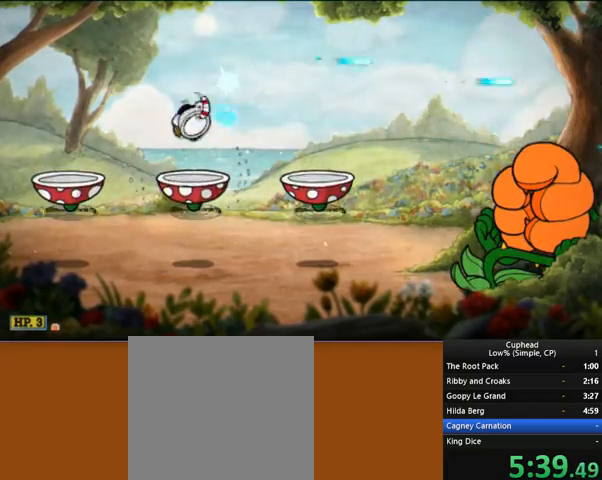
{"buttons": ["R2"], "left_stick": "center", "events": [[207, "left_stick", "down"], [276, "A", "down"], [345, "A", "up"], [448, "left_stick", "center"]]}
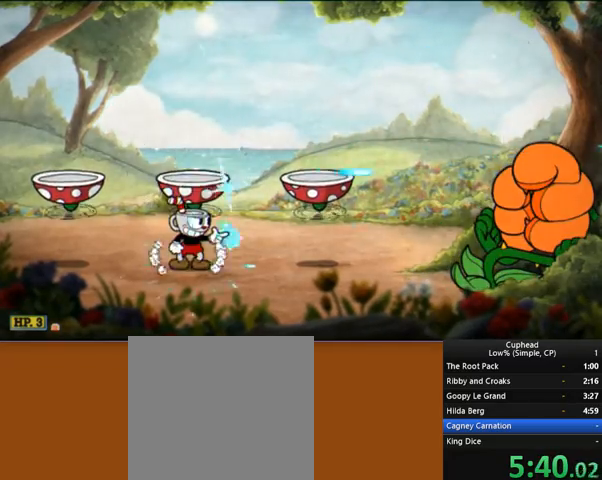
{"buttons": ["R2"], "left_stick": "center", "events": []}
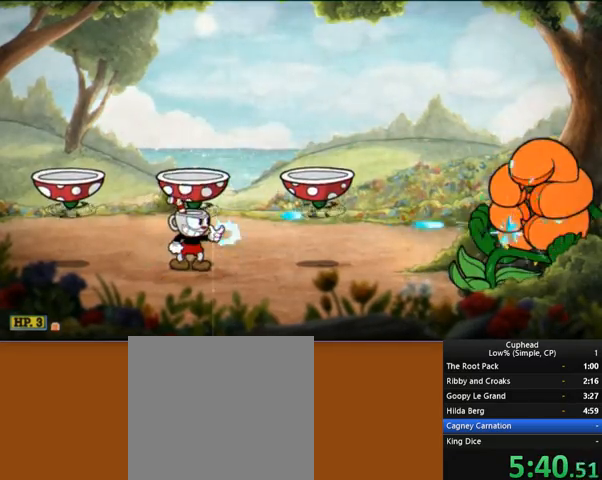
{"buttons": ["R1", "R2"], "left_stick": "down", "events": [[103, "A", "down"], [207, "A", "up"], [517, "R1", "down"], [517, "left_stick", "down"]]}
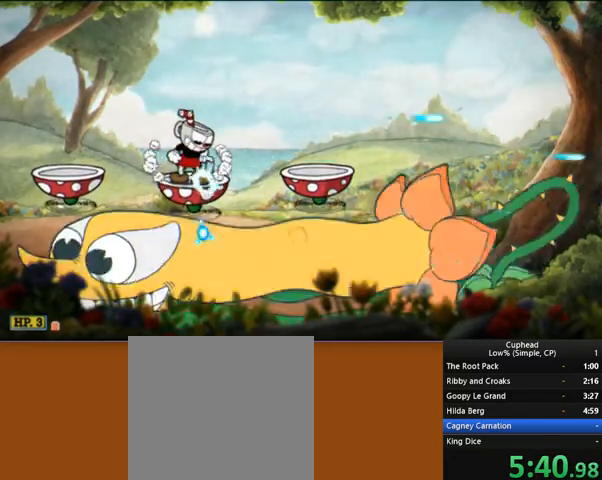
{"buttons": ["R1", "R2"], "left_stick": "down", "events": []}
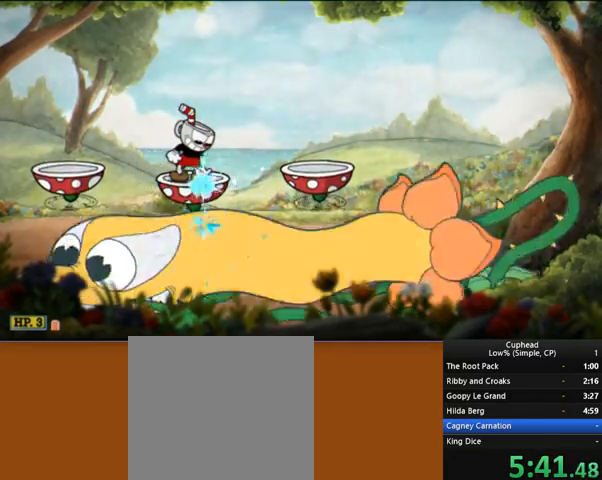
{"buttons": ["R2"], "left_stick": "center", "events": [[414, "R1", "up"], [448, "left_stick", "center"]]}
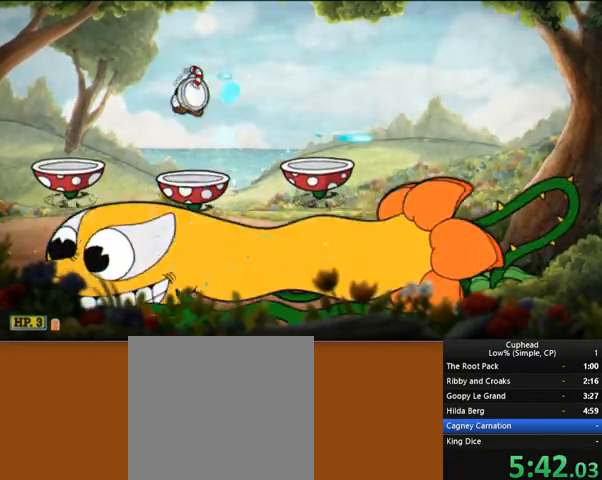
{"buttons": ["R2"], "left_stick": "center", "events": [[449, "A", "down"], [483, "A", "up"]]}